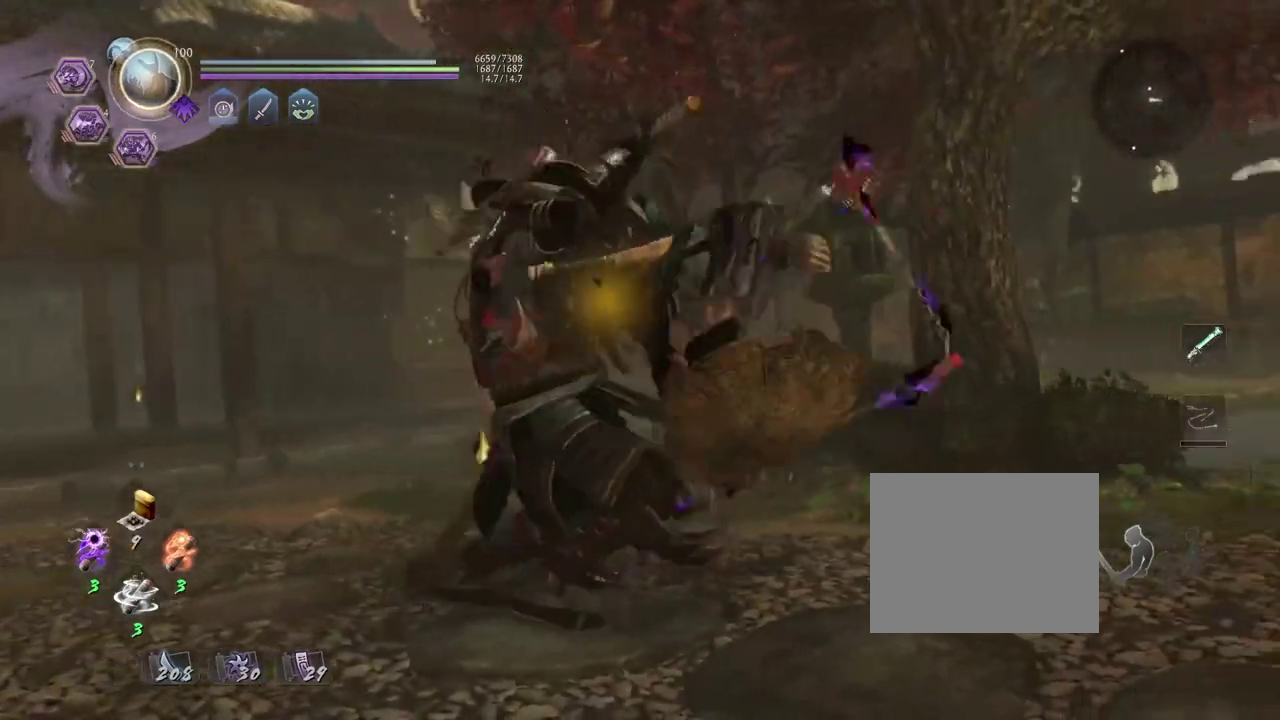
Gameplay with a controller (PlayStation layout); each line is a JSON object with the inputs held at the frame after it (dt_ms = milliseconds from this image to that frame). "events" lists button and stick changes between this image and that frame as [ms after this image, input, new state], when the widget could be followed in between. Not read: L2.
{"dt_ms": 300, "buttons": ["TRIANGLE", "R1"], "left_stick": "center", "right_stick": "center", "events": [[200, "R1", "down"], [233, "TRIANGLE", "down"]]}
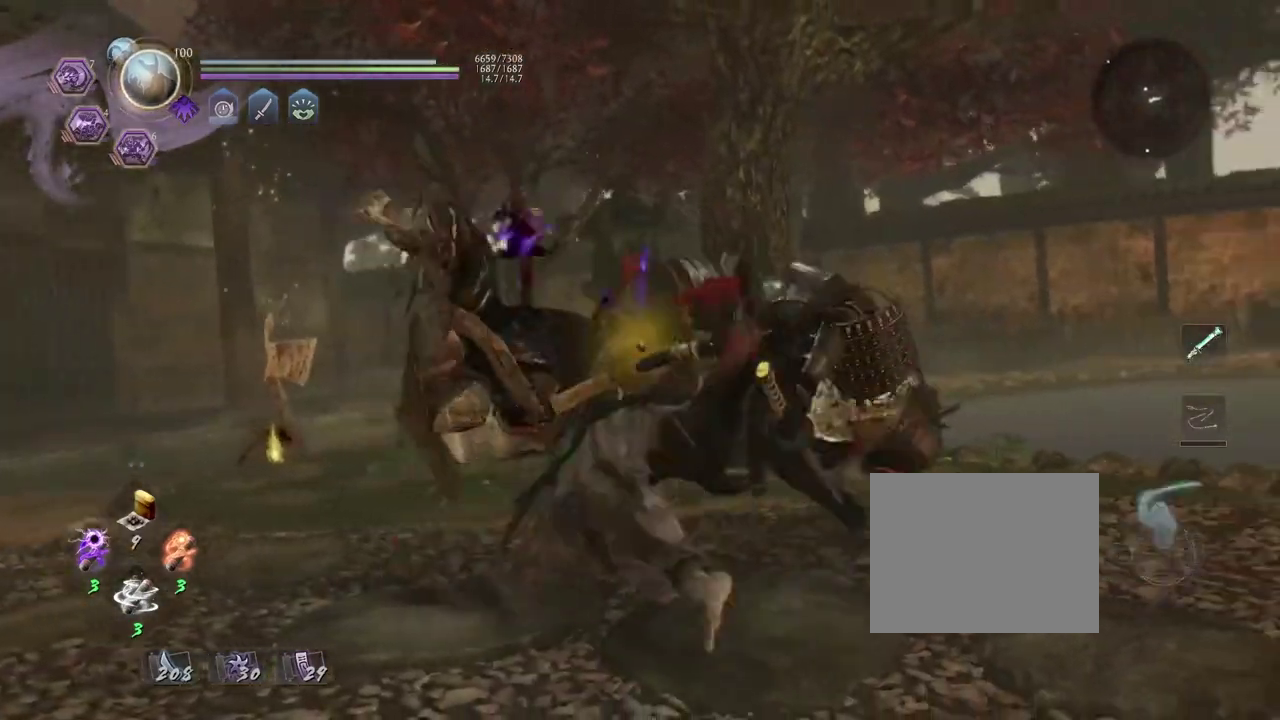
{"dt_ms": 500, "buttons": [], "left_stick": "center", "right_stick": "center", "events": [[50, "R1", "up"], [50, "TRIANGLE", "up"]]}
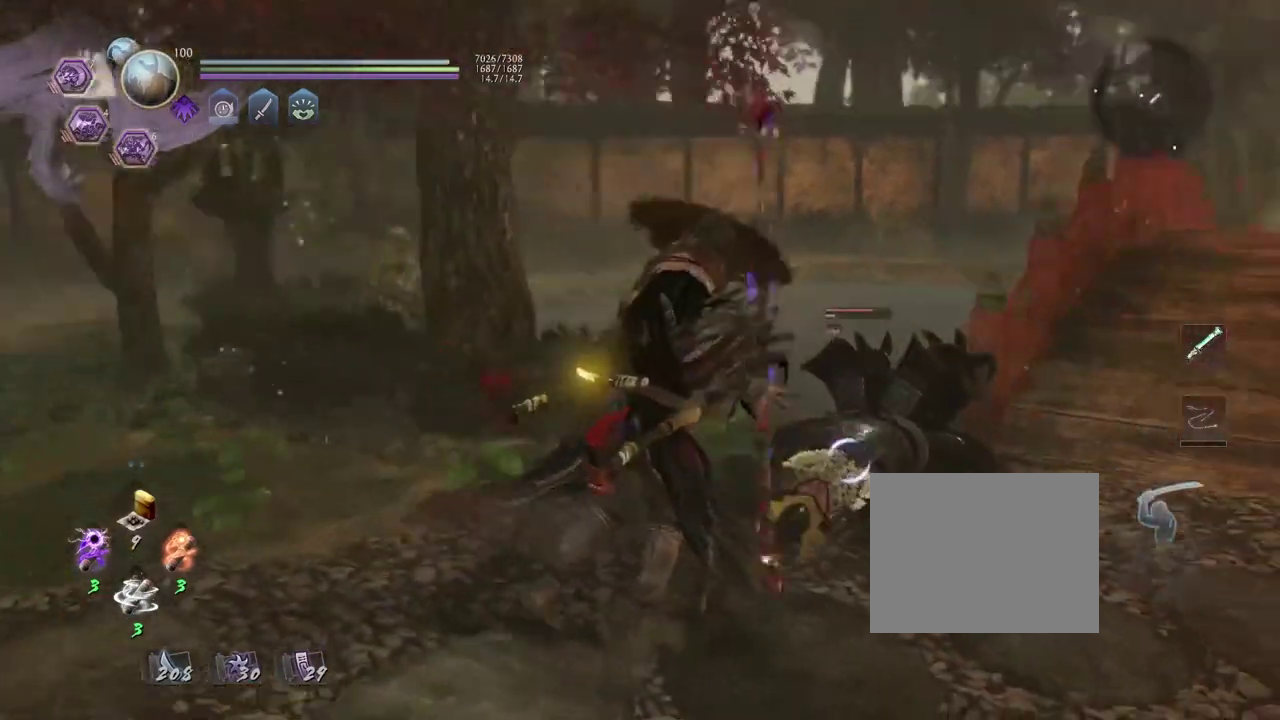
{"dt_ms": 700, "buttons": [], "left_stick": "up-left", "right_stick": "center", "events": [[117, "R1", "down"], [150, "CROSS", "down"], [283, "CROSS", "up"], [283, "R1", "up"], [583, "left_stick", "up-left"]]}
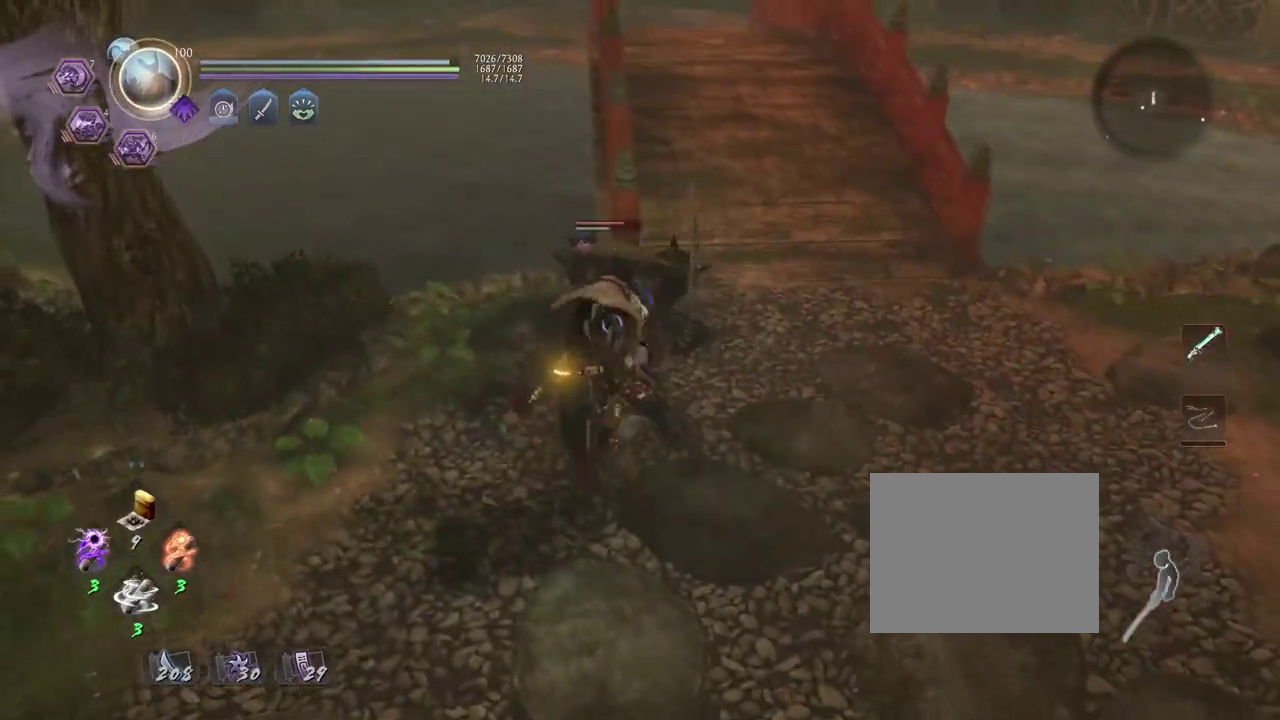
{"dt_ms": 300, "buttons": [], "left_stick": "up", "right_stick": "center", "events": [[67, "left_stick", "up"]]}
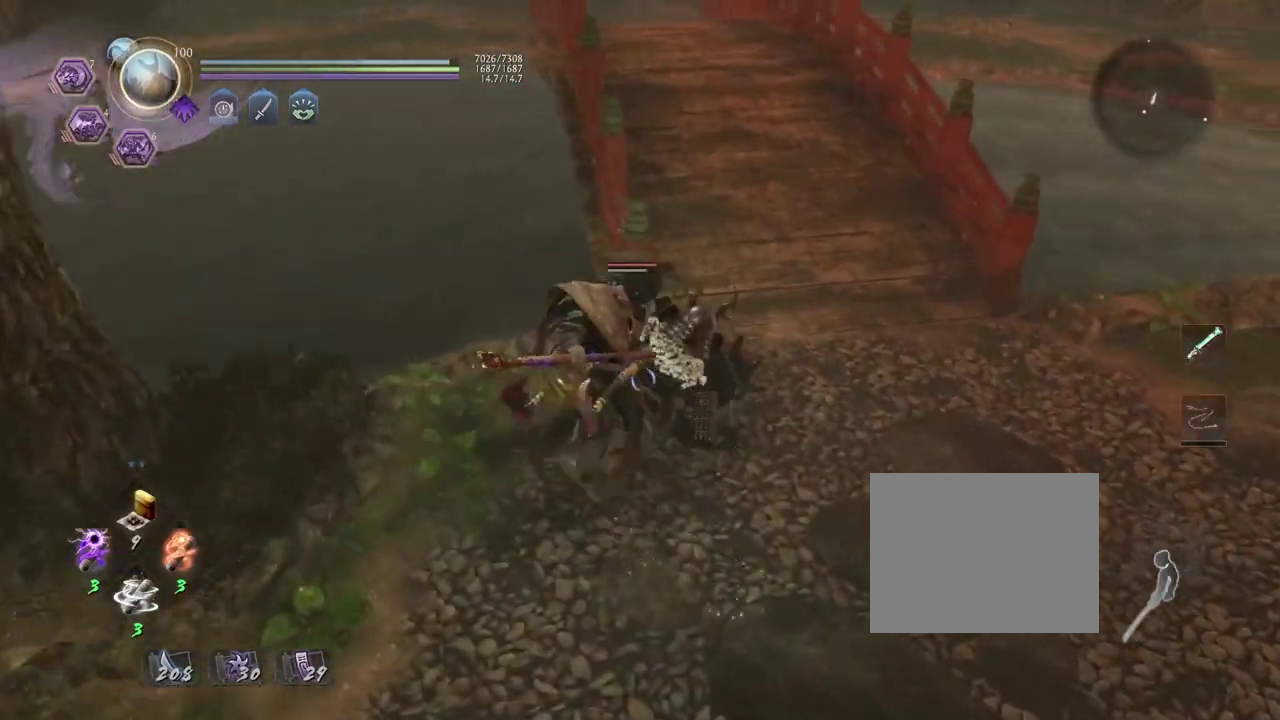
{"dt_ms": 400, "buttons": ["CROSS", "R2"], "left_stick": "up", "right_stick": "center", "events": [[133, "R2", "down"], [183, "CROSS", "down"]]}
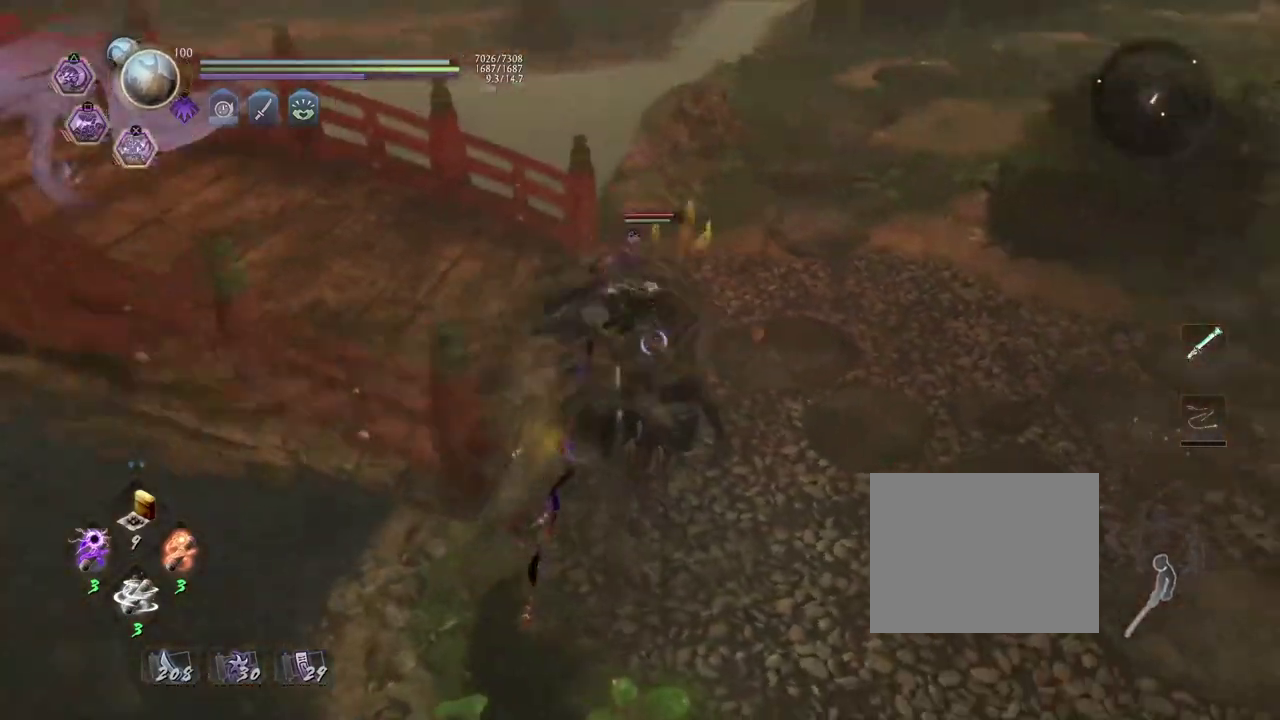
{"dt_ms": 600, "buttons": [], "left_stick": "center", "right_stick": "center", "events": [[217, "CROSS", "up"], [233, "left_stick", "center"], [267, "R2", "up"]]}
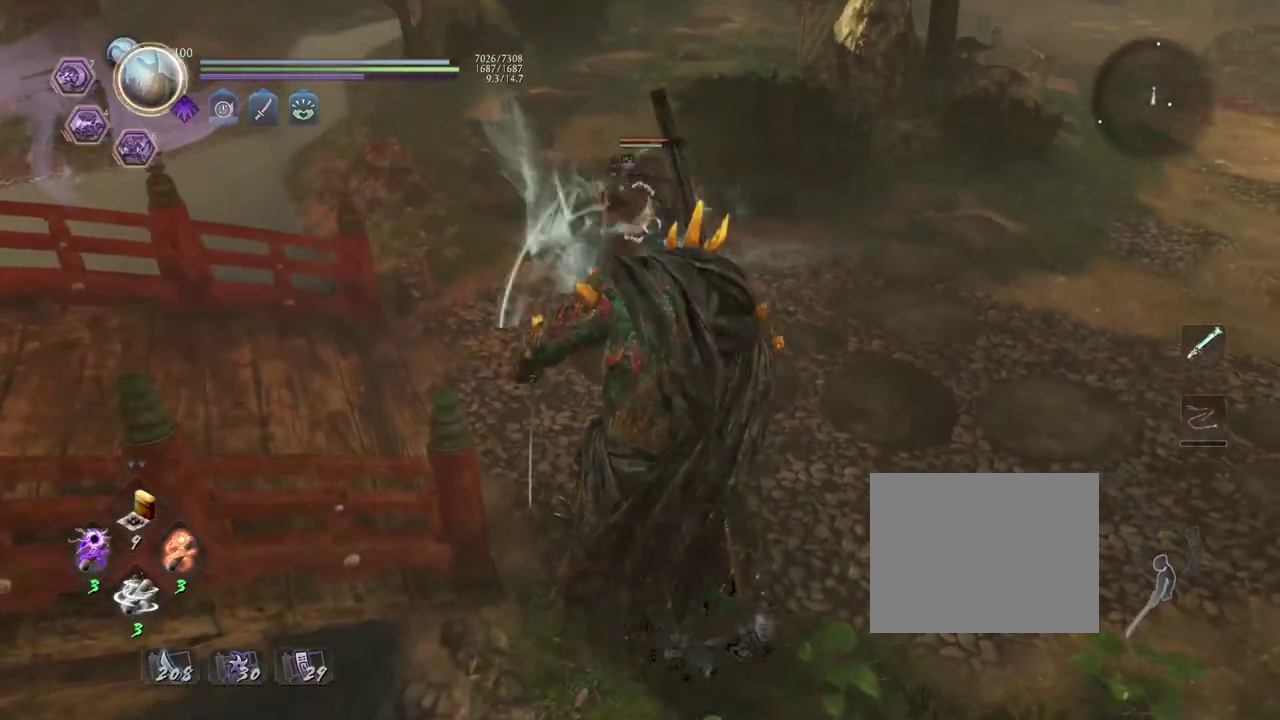
{"dt_ms": 700, "buttons": [], "left_stick": "up", "right_stick": "center", "events": [[400, "left_stick", "up"]]}
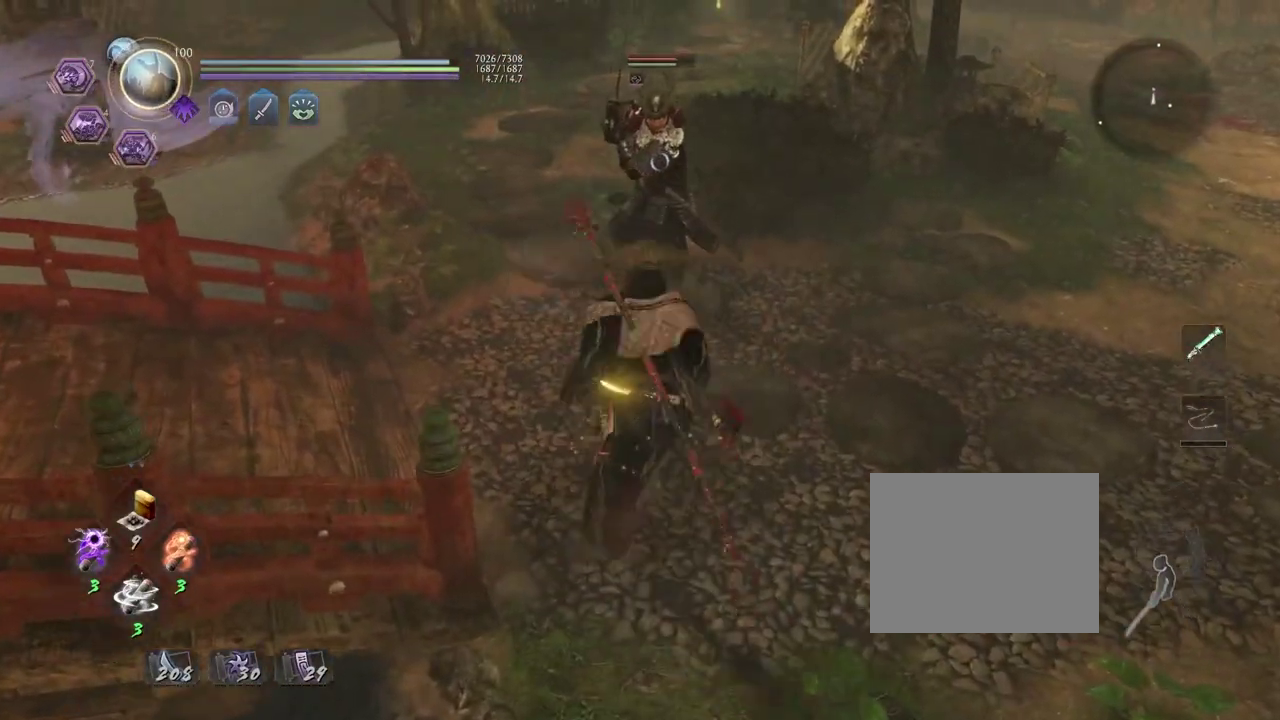
{"dt_ms": 300, "buttons": [], "left_stick": "up", "right_stick": "center", "events": []}
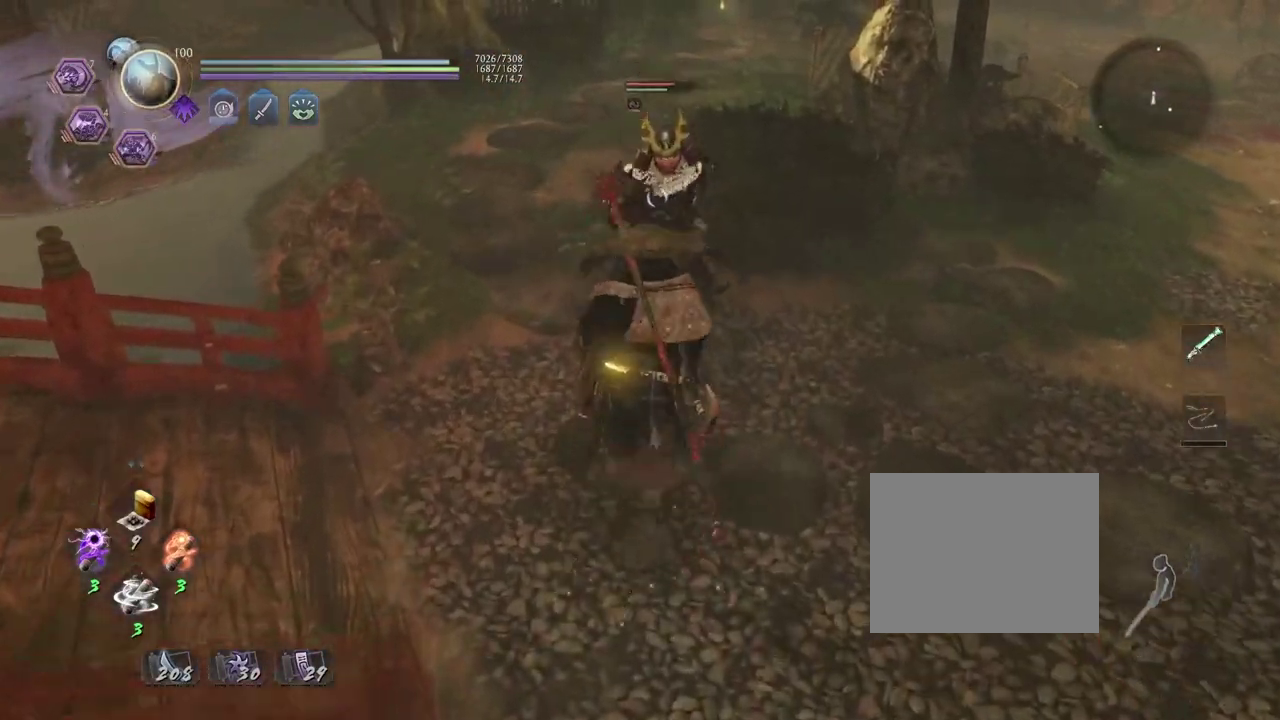
{"dt_ms": 500, "buttons": ["CROSS", "R2"], "left_stick": "up", "right_stick": "center", "events": [[317, "R2", "down"], [333, "CROSS", "down"]]}
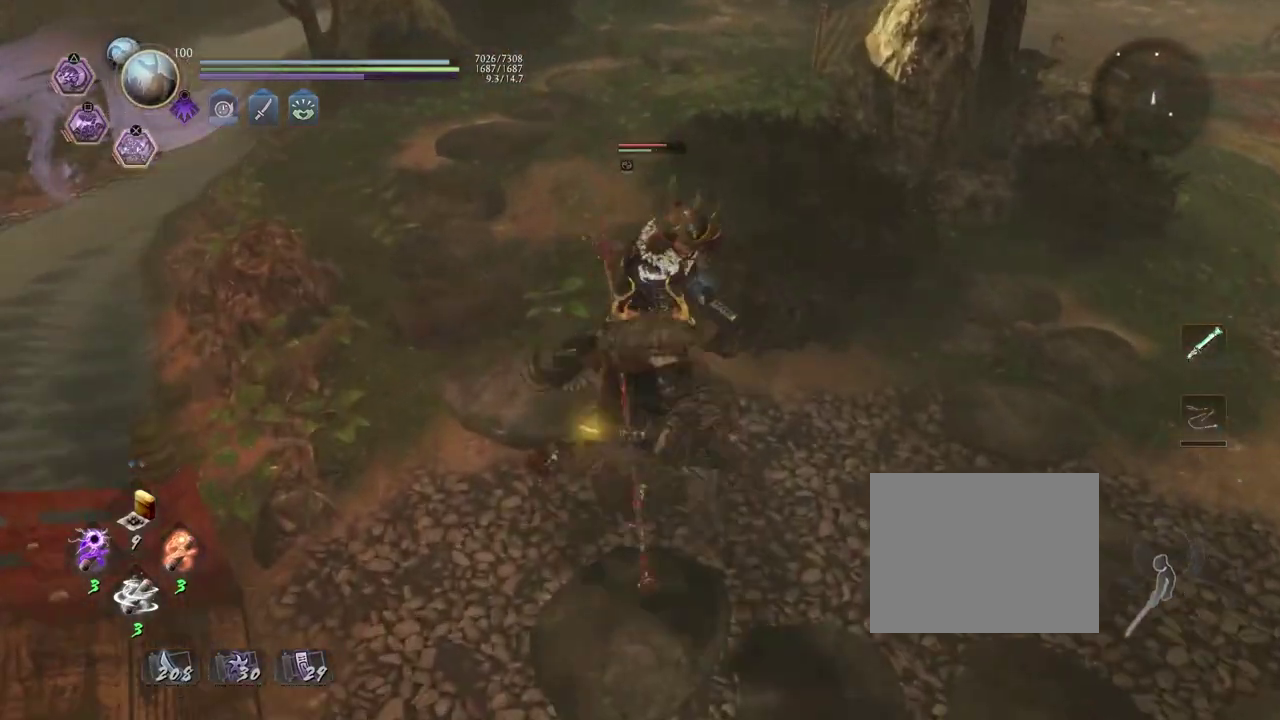
{"dt_ms": 500, "buttons": [], "left_stick": "center", "right_stick": "center", "events": [[317, "CROSS", "up"], [333, "left_stick", "center"], [350, "R2", "up"]]}
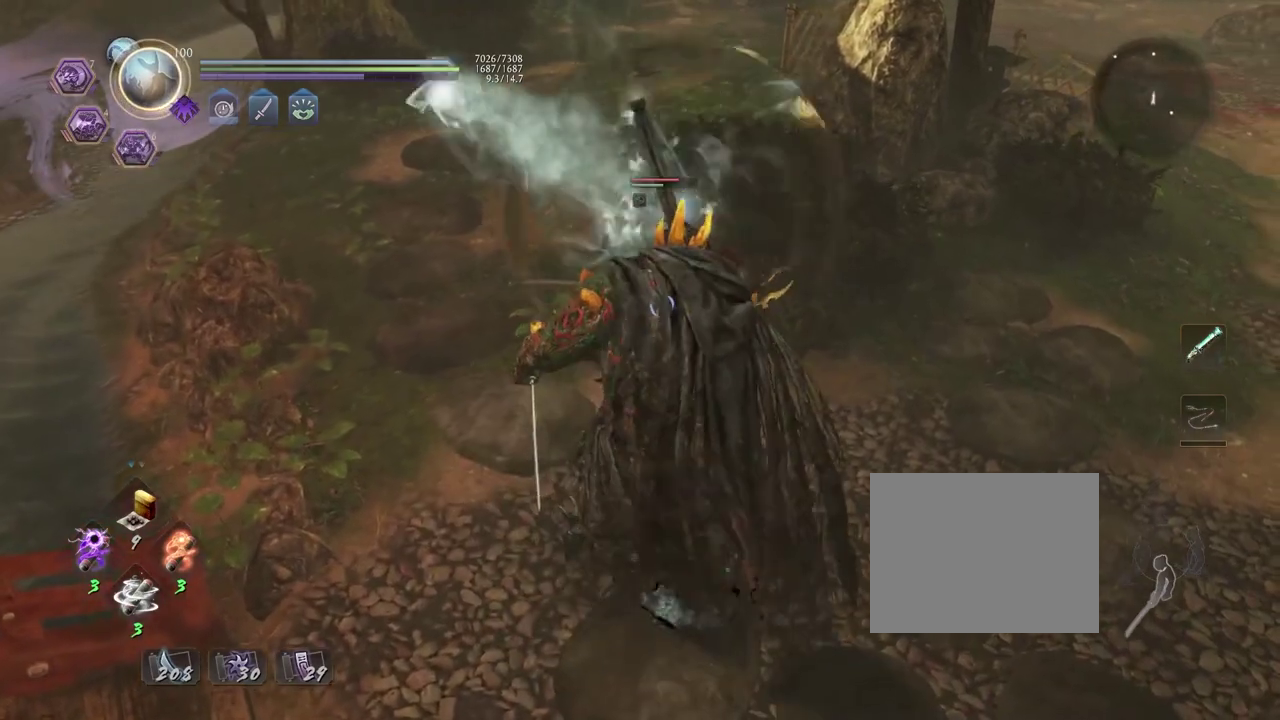
{"dt_ms": 500, "buttons": [], "left_stick": "center", "right_stick": "center", "events": []}
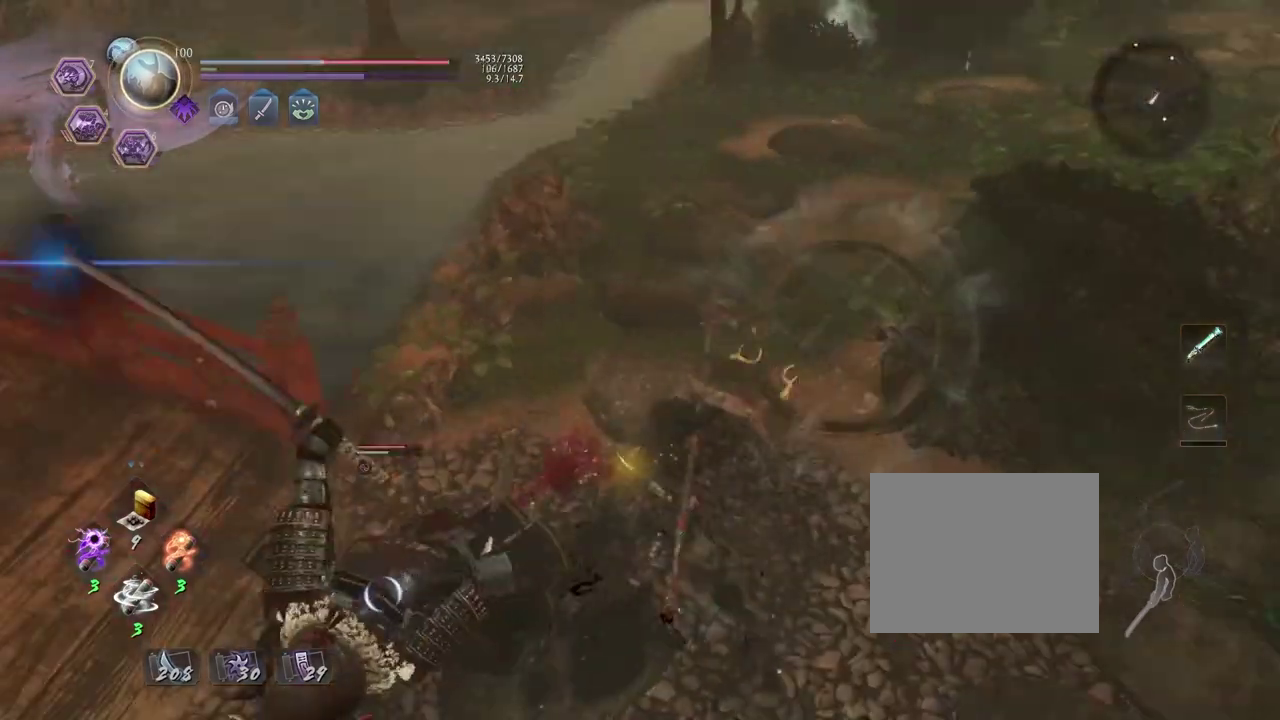
{"dt_ms": 500, "buttons": [], "left_stick": "up-left", "right_stick": "center", "events": [[417, "left_stick", "up-left"]]}
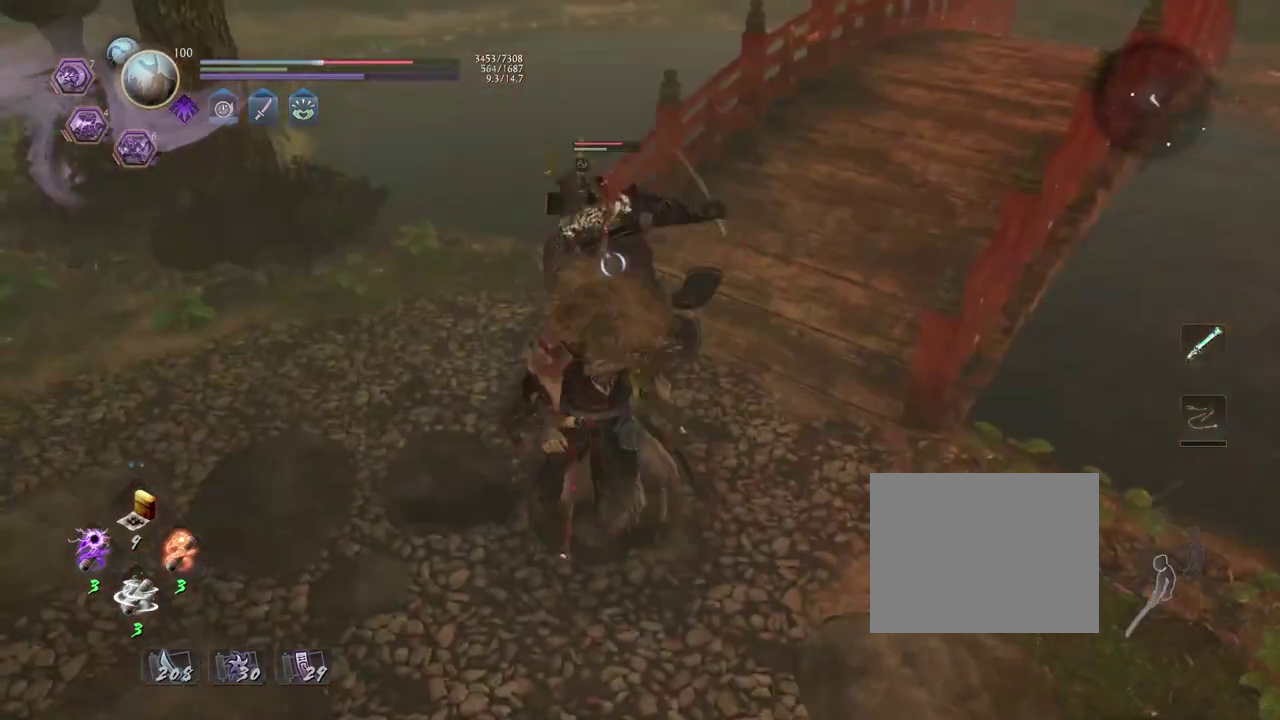
{"dt_ms": 400, "buttons": [], "left_stick": "up", "right_stick": "center", "events": [[133, "left_stick", "up"]]}
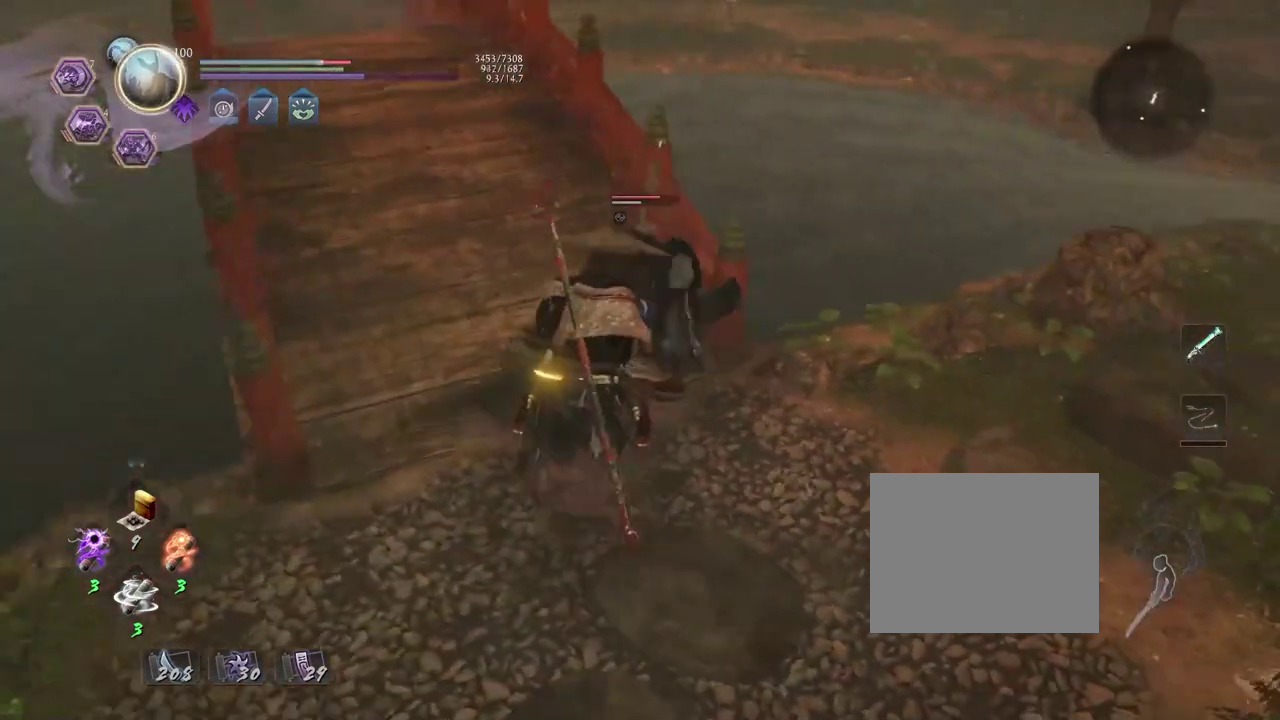
{"dt_ms": 600, "buttons": ["CROSS", "R2"], "left_stick": "up", "right_stick": "center", "events": [[333, "R2", "down"], [367, "CROSS", "down"]]}
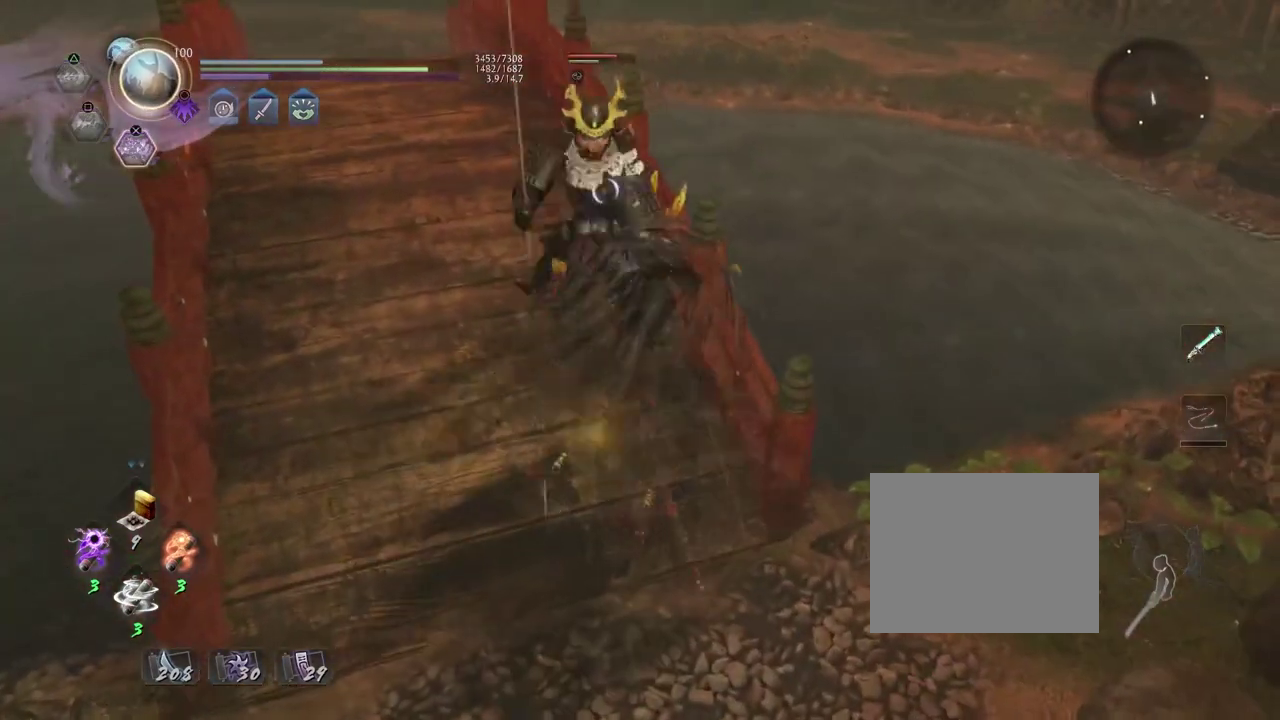
{"dt_ms": 300, "buttons": ["CROSS", "R2"], "left_stick": "up", "right_stick": "center", "events": []}
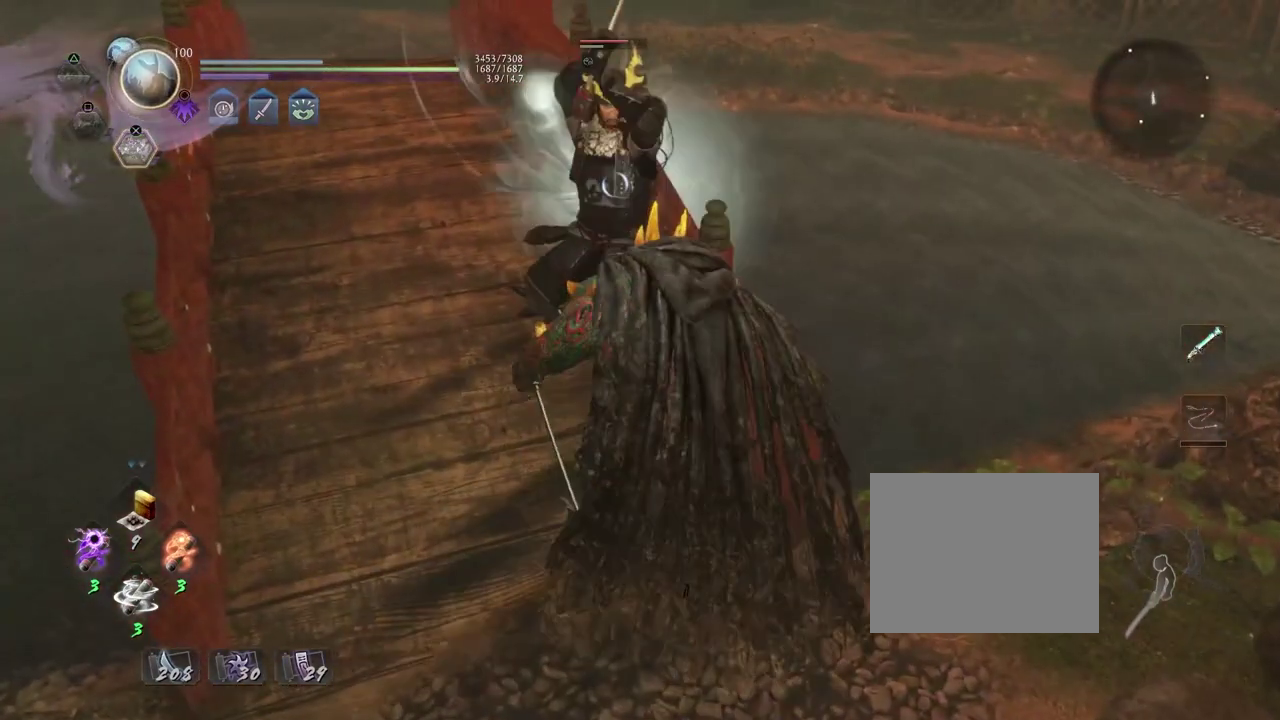
{"dt_ms": 700, "buttons": [], "left_stick": "center", "right_stick": "center", "events": [[50, "CROSS", "up"], [83, "R2", "up"], [100, "left_stick", "center"]]}
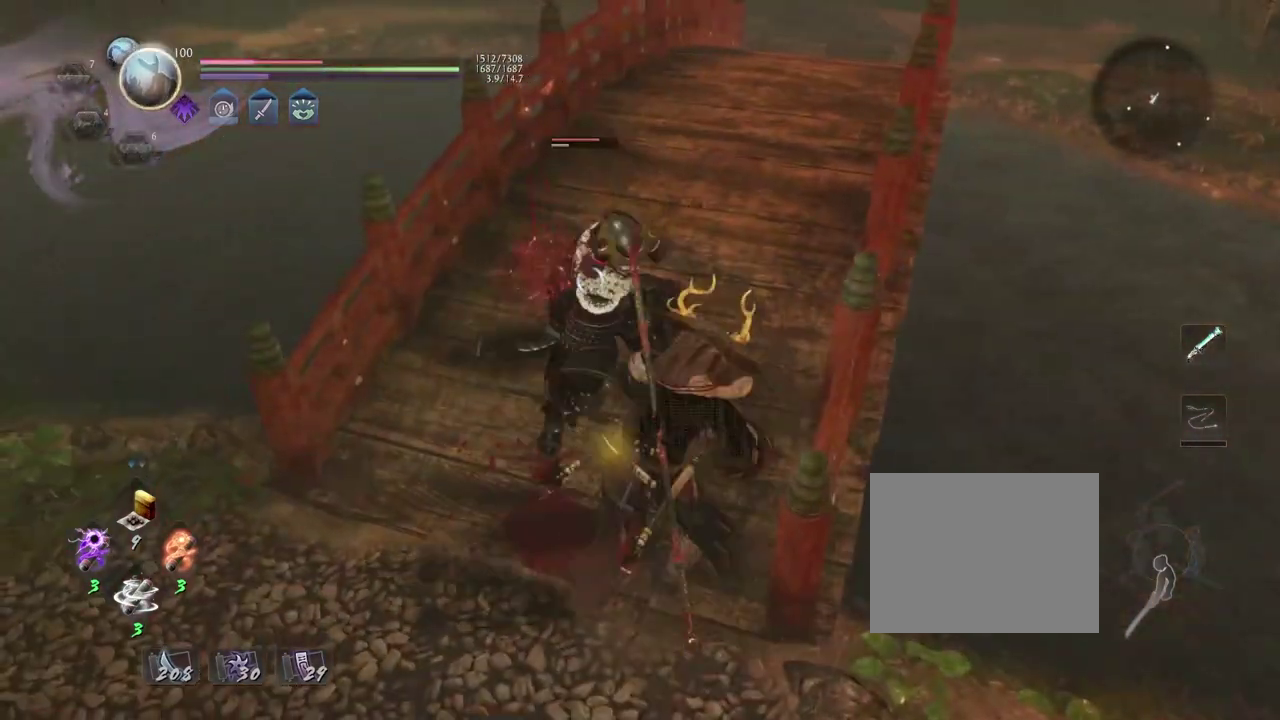
{"dt_ms": 500, "buttons": [], "left_stick": "down-left", "right_stick": "center", "events": [[183, "left_stick", "down-left"], [233, "L1", "down"], [367, "CROSS", "down"], [450, "CROSS", "up"], [500, "L1", "up"]]}
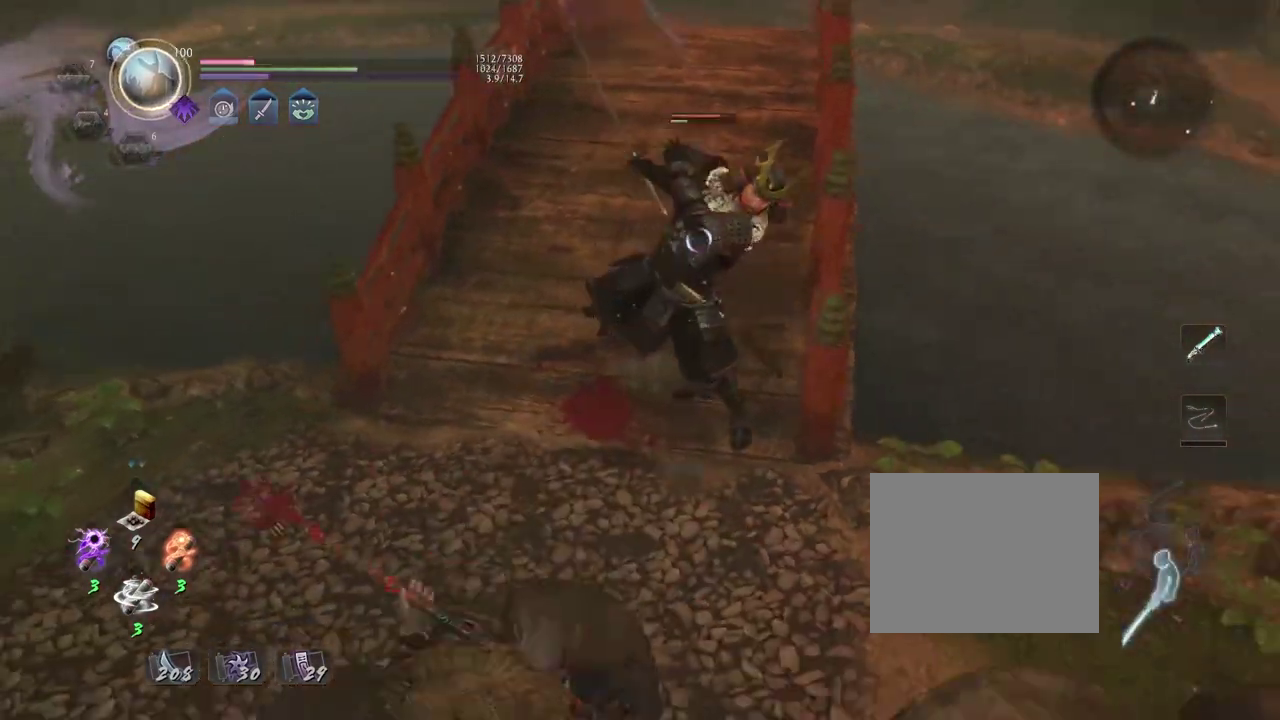
{"dt_ms": 500, "buttons": [], "left_stick": "up", "right_stick": "center", "events": [[100, "left_stick", "down"], [217, "left_stick", "center"], [333, "left_stick", "up"]]}
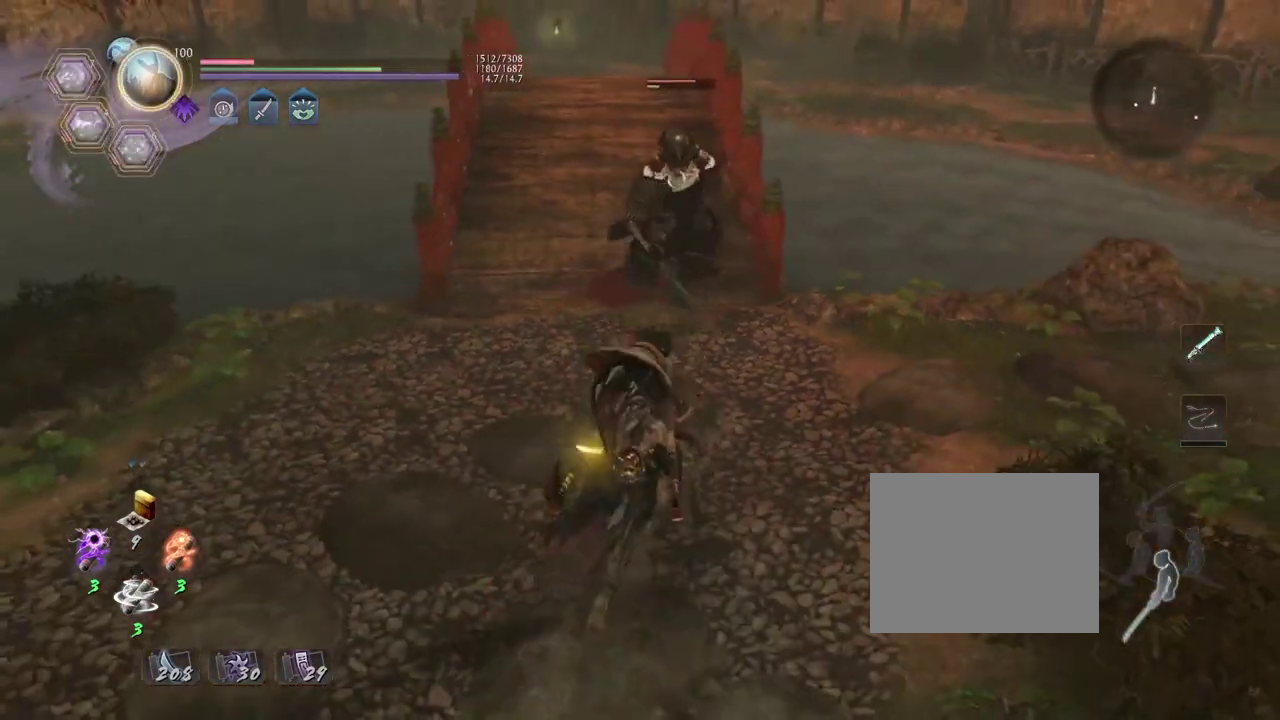
{"dt_ms": 300, "buttons": [], "left_stick": "center", "right_stick": "center", "events": [[117, "left_stick", "center"]]}
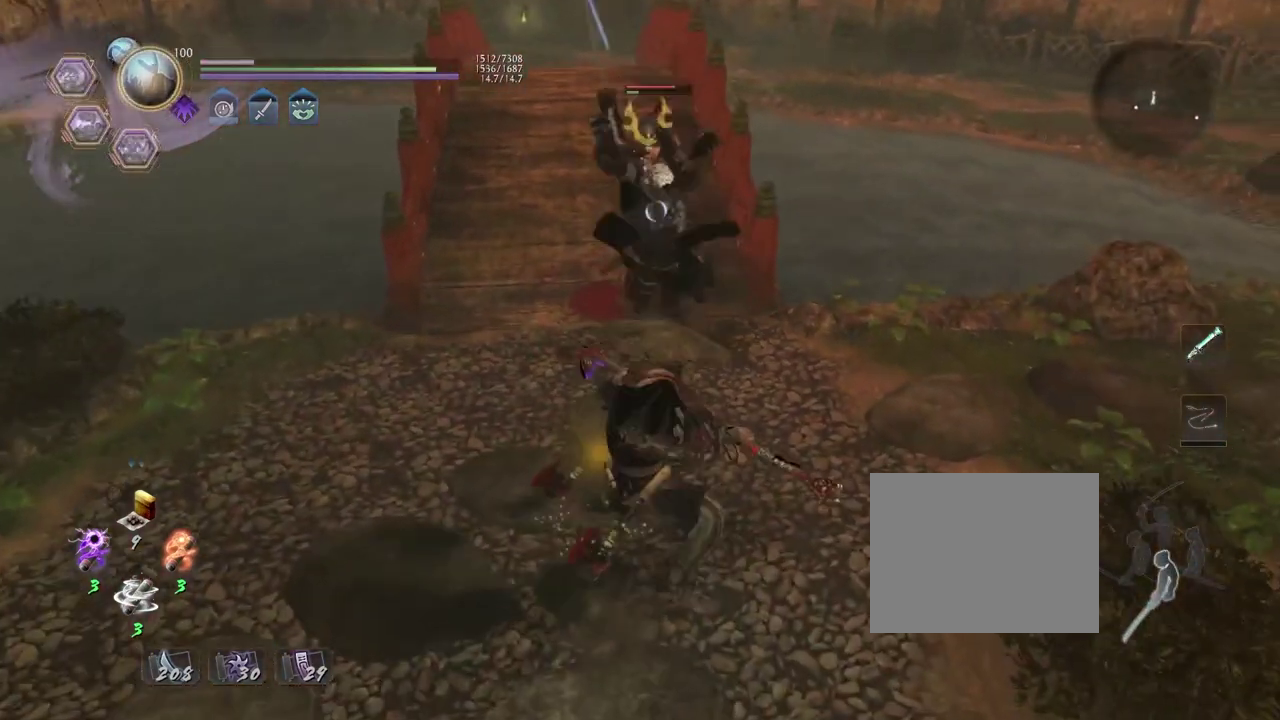
{"dt_ms": 700, "buttons": [], "left_stick": "up", "right_stick": "center", "events": [[33, "L1", "down"], [450, "L1", "up"], [483, "left_stick", "up"]]}
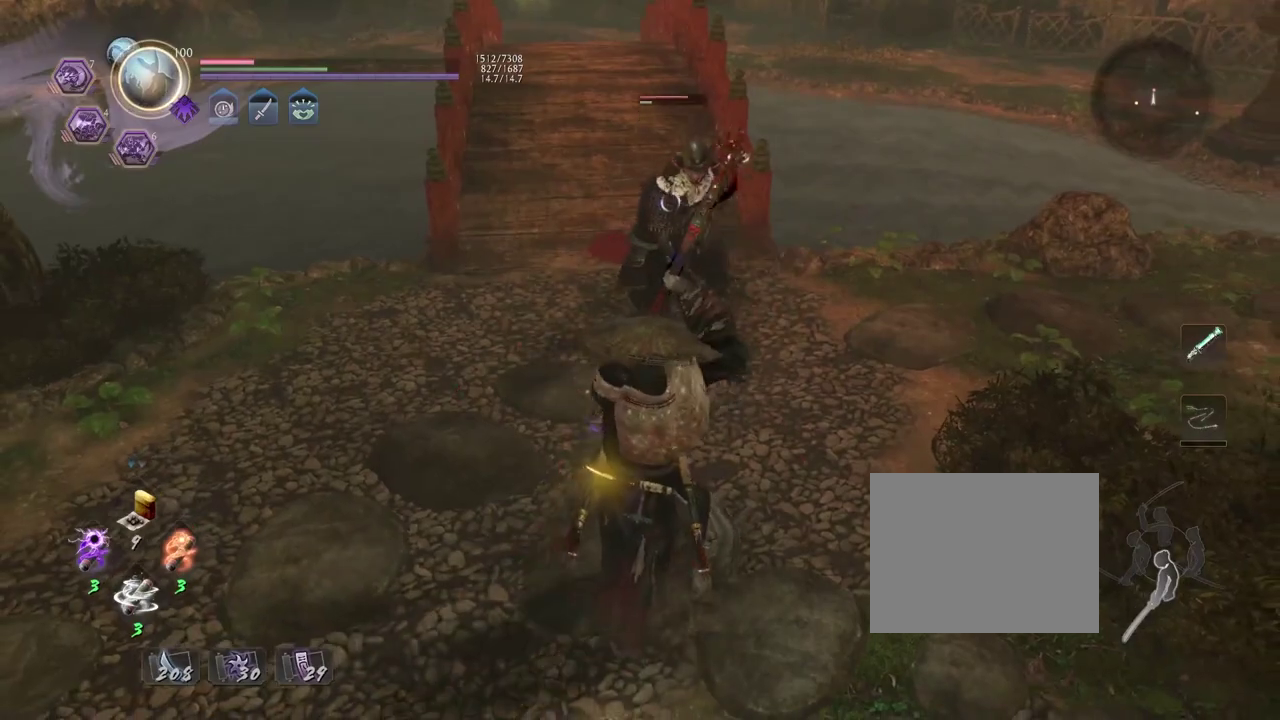
{"dt_ms": 600, "buttons": [], "left_stick": "center", "right_stick": "center", "events": [[550, "left_stick", "center"]]}
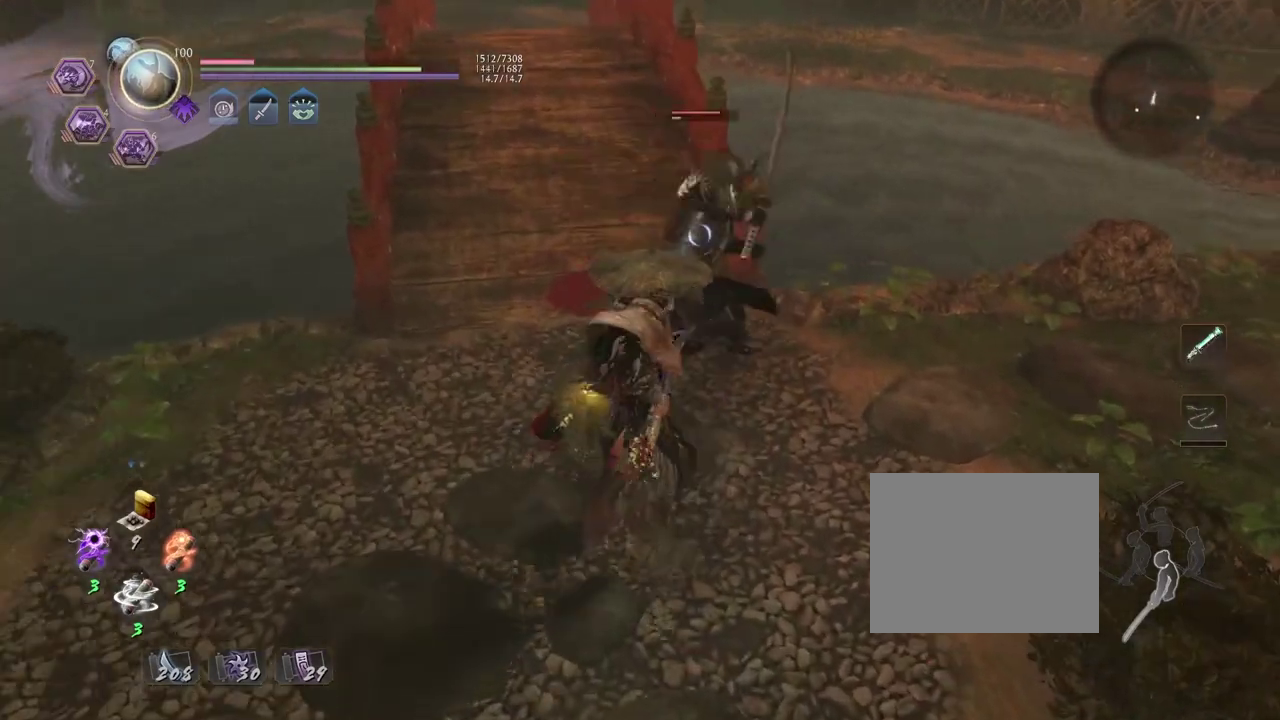
{"dt_ms": 400, "buttons": [], "left_stick": "center", "right_stick": "center", "events": []}
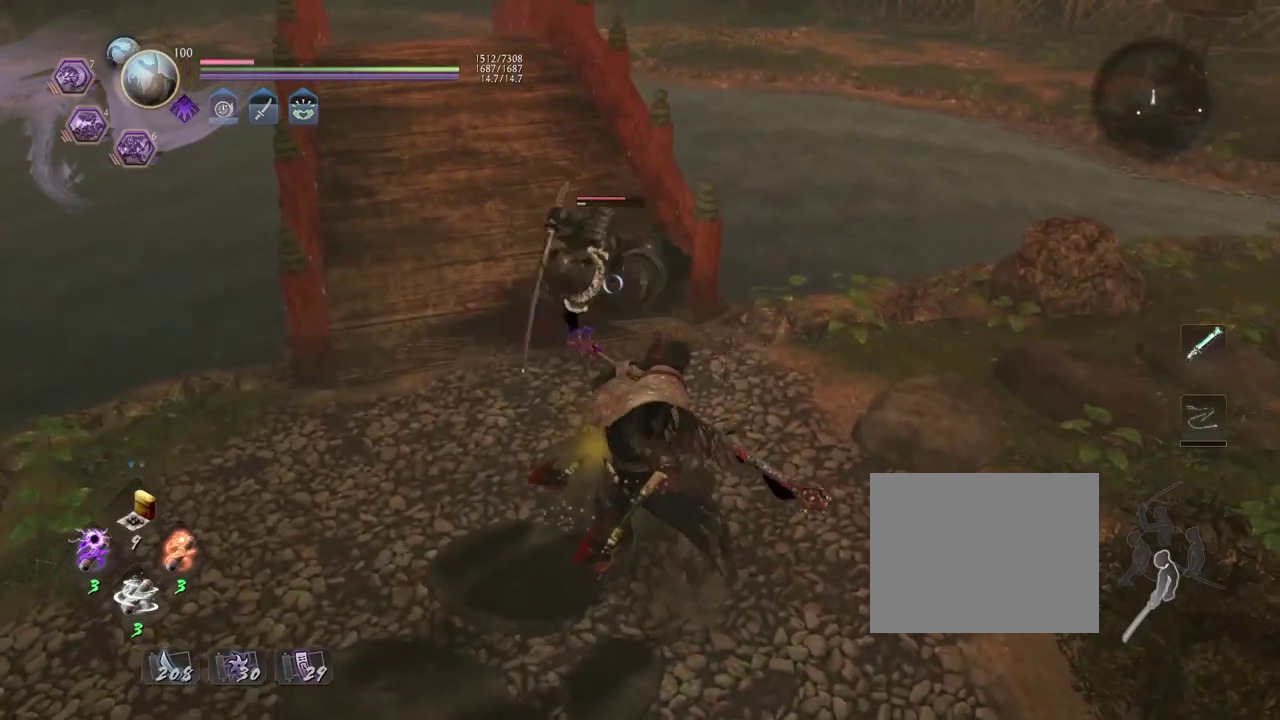
{"dt_ms": 300, "buttons": ["R2"], "left_stick": "center", "right_stick": "center", "events": [[117, "CROSS", "down"], [200, "CROSS", "up"], [300, "R2", "down"]]}
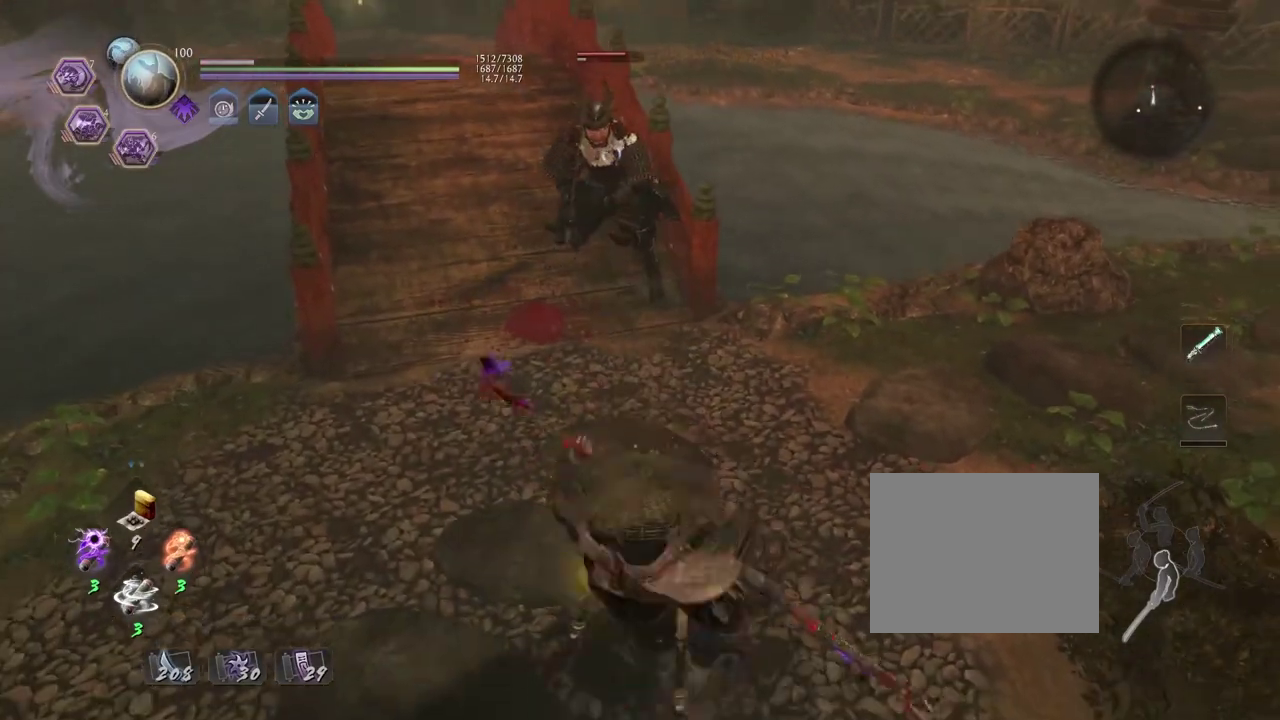
{"dt_ms": 700, "buttons": [], "left_stick": "center", "right_stick": "center", "events": [[33, "CROSS", "down"], [117, "CROSS", "up"], [150, "R2", "up"]]}
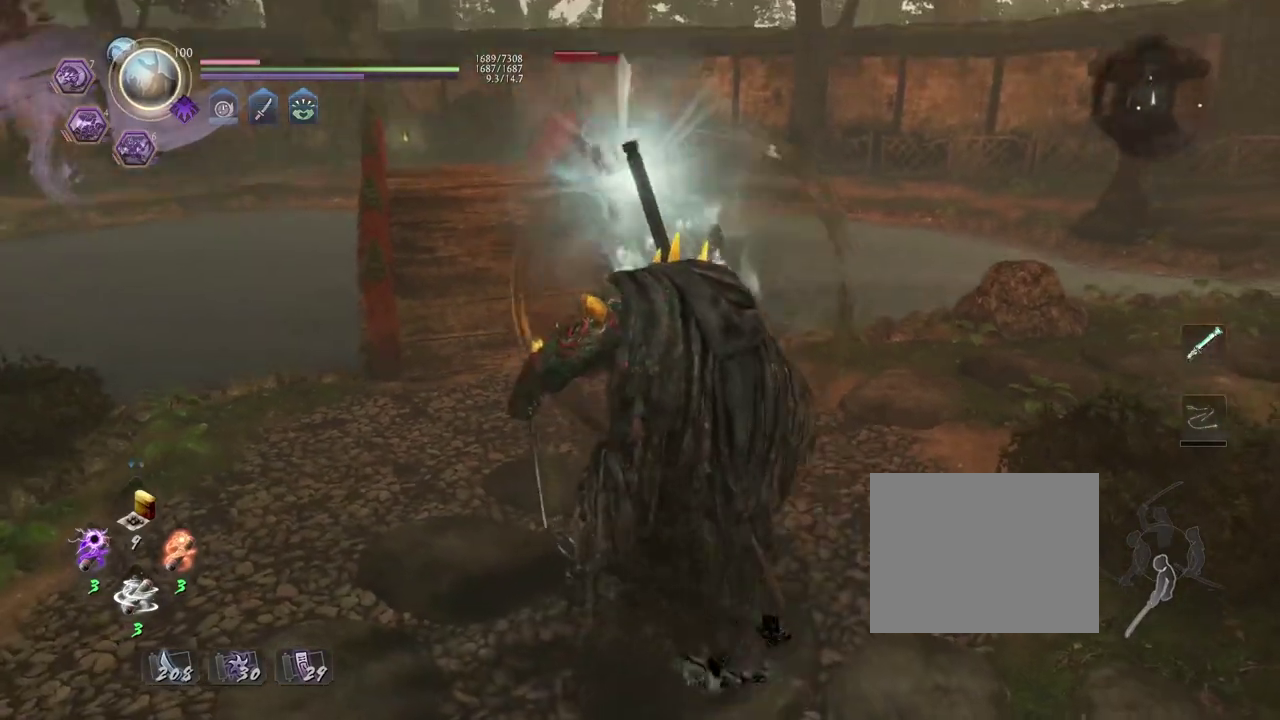
{"dt_ms": 500, "buttons": [], "left_stick": "up-left", "right_stick": "center", "events": [[250, "R1", "down"], [283, "SQUARE", "down"], [350, "SQUARE", "up"], [383, "R1", "up"], [500, "left_stick", "up-left"]]}
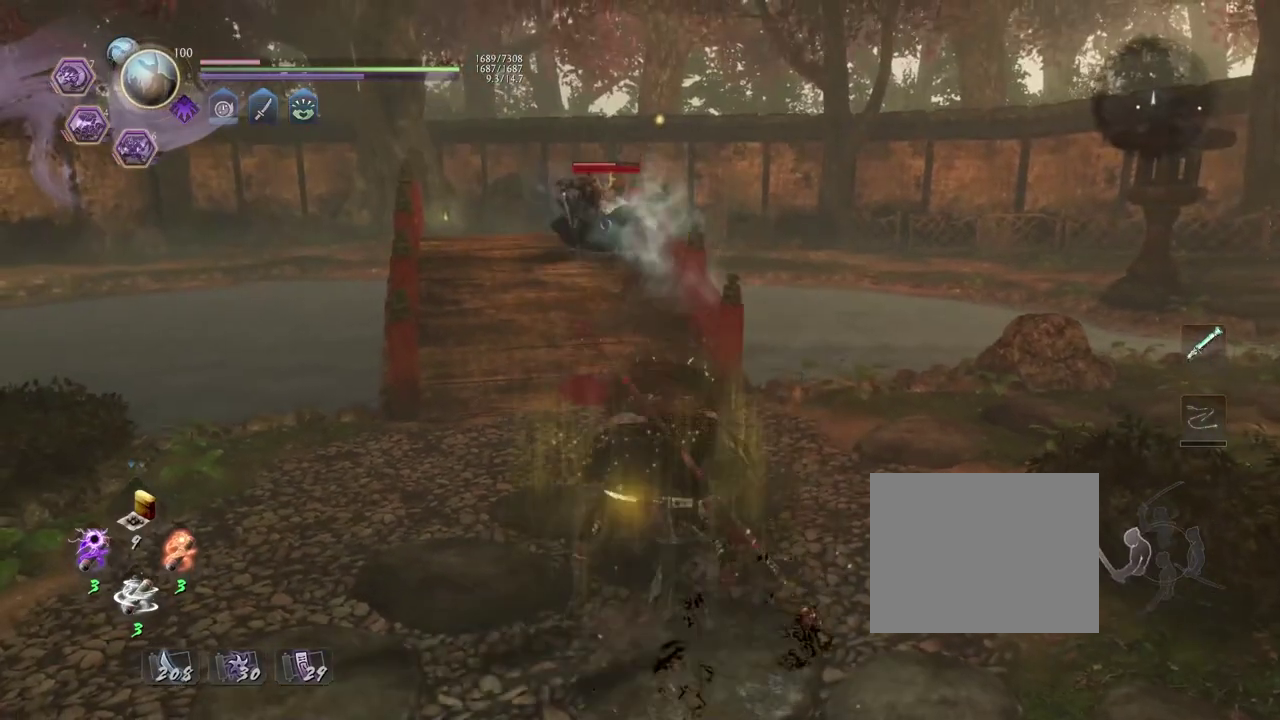
{"dt_ms": 400, "buttons": [], "left_stick": "up", "right_stick": "center", "events": [[183, "R1", "down"], [233, "TRIANGLE", "down"], [300, "left_stick", "up"], [317, "R1", "up"], [317, "TRIANGLE", "up"]]}
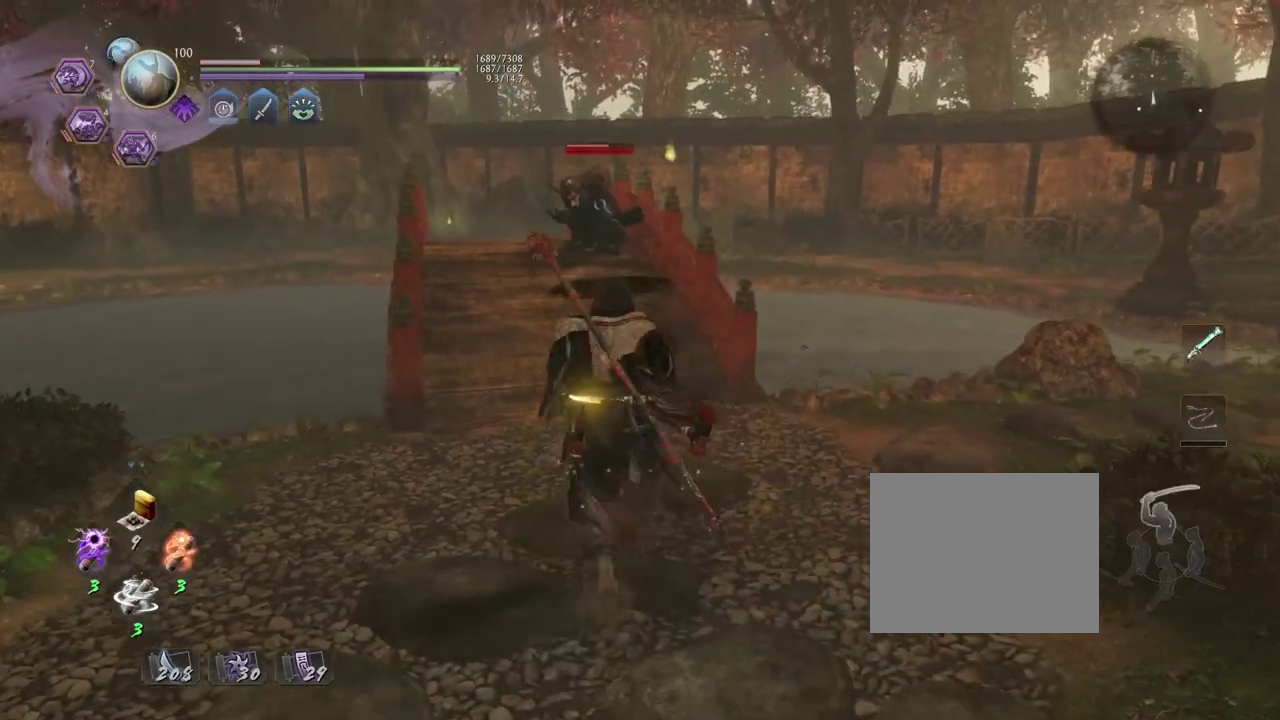
{"dt_ms": 700, "buttons": ["CROSS"], "left_stick": "up", "right_stick": "center", "events": [[100, "CROSS", "down"]]}
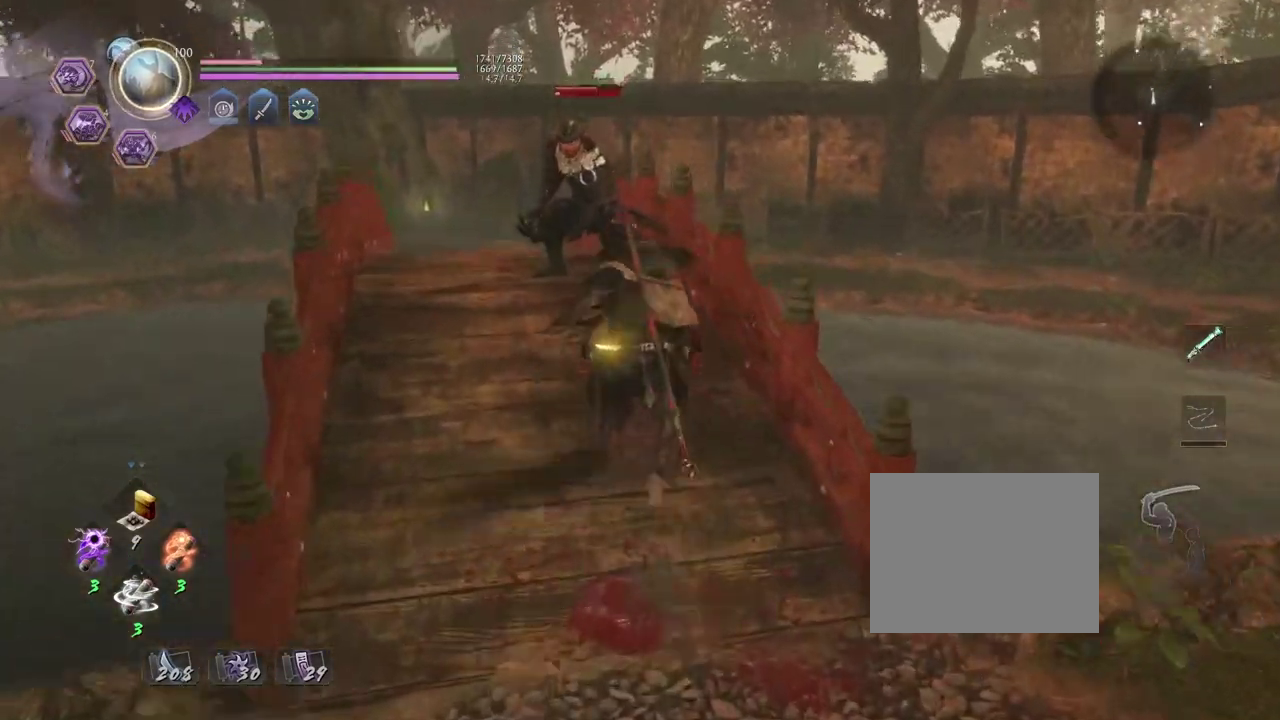
{"dt_ms": 400, "buttons": ["CROSS"], "left_stick": "up", "right_stick": "center", "events": [[83, "SQUARE", "down"], [267, "SQUARE", "up"]]}
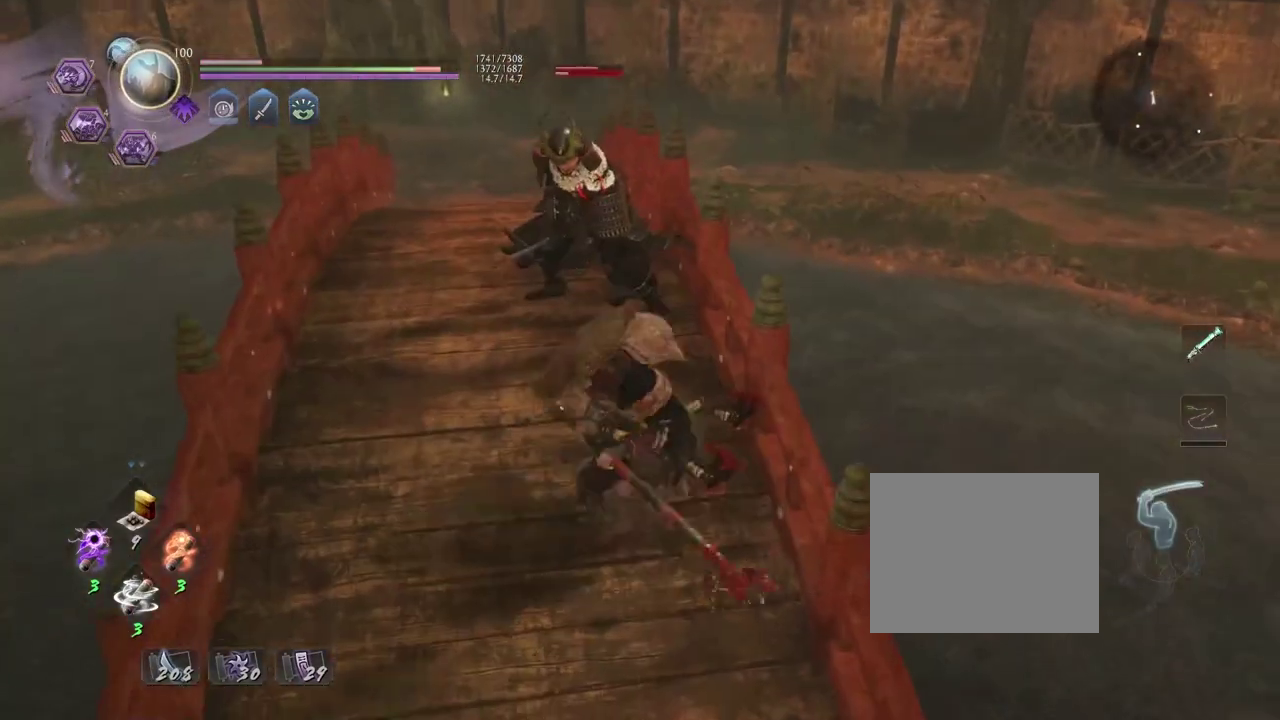
{"dt_ms": 500, "buttons": [], "left_stick": "center", "right_stick": "center", "events": [[450, "CROSS", "up"], [467, "left_stick", "center"]]}
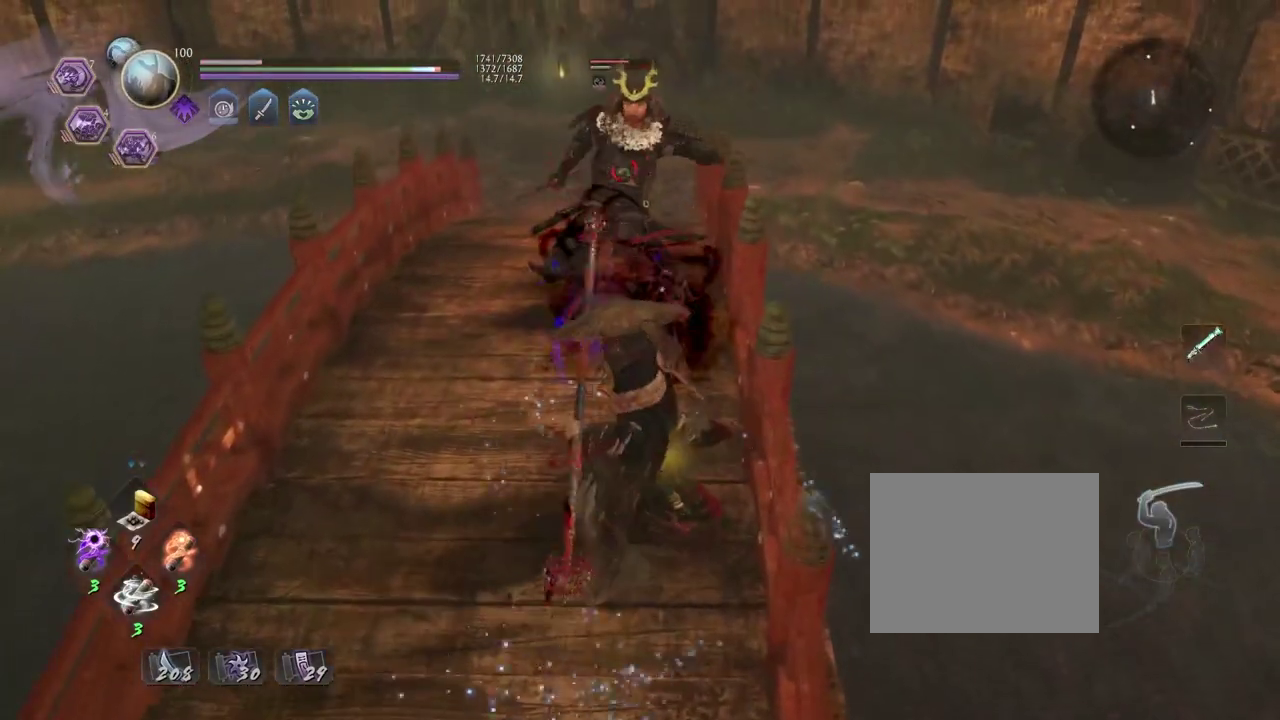
{"dt_ms": 500, "buttons": ["SQUARE", "L1"], "left_stick": "up", "right_stick": "center", "events": [[50, "R1", "down"], [83, "CROSS", "down"], [167, "CROSS", "up"], [183, "L1", "down"], [183, "R1", "up"], [200, "left_stick", "up"], [300, "SQUARE", "down"]]}
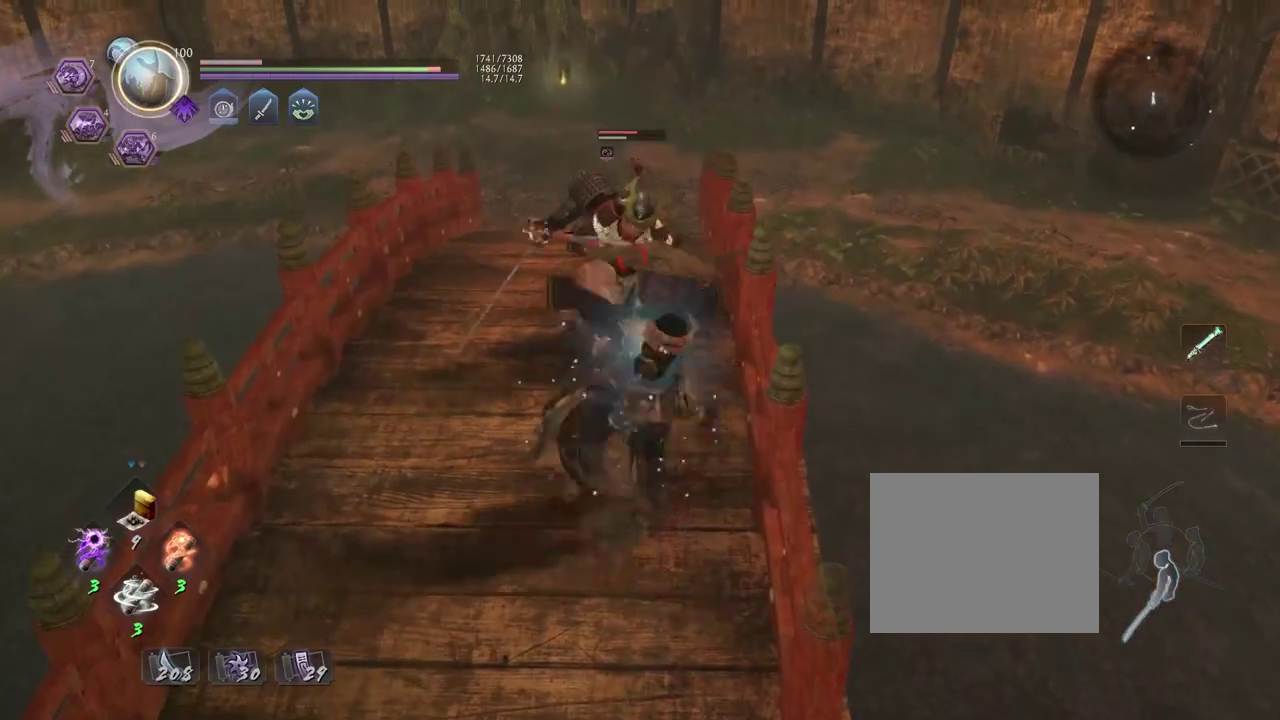
{"dt_ms": 300, "buttons": ["SQUARE"], "left_stick": "up", "right_stick": "center", "events": [[300, "L1", "up"]]}